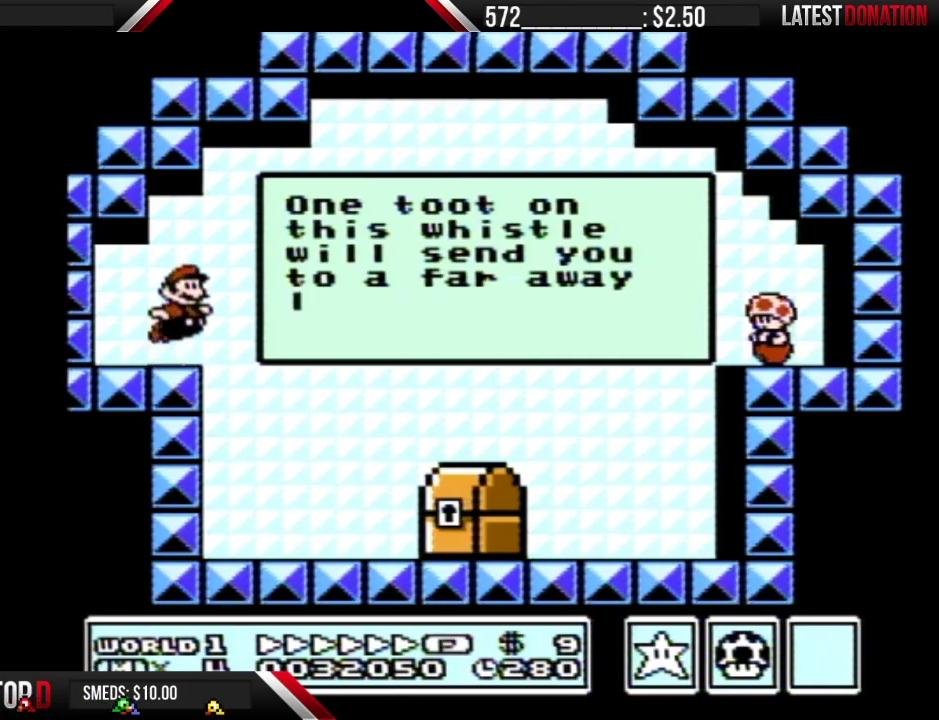
Gameplay with a controller (Nintendo layout); each line is a JSON object with the inputs held at the frame after it. "events" lists button and stick changes between this image and that frame as [ms after this image, input, new state], when the widget could be followed in between. Not read: L3 R3.
{"buttons": ["B", "DPAD_RIGHT"], "events": [[50, "A", "up"]]}
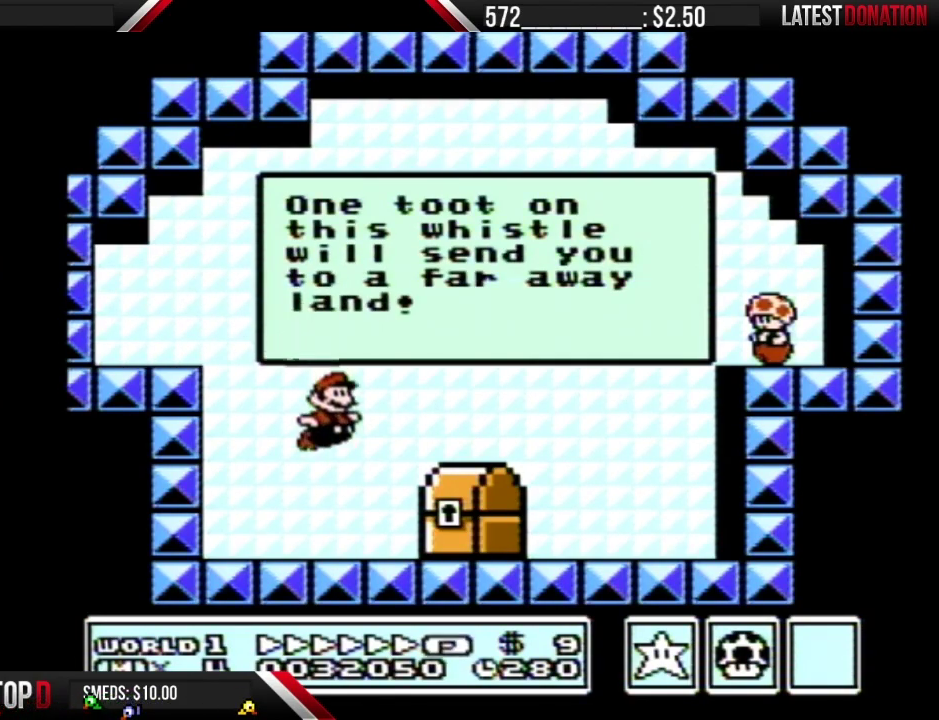
{"buttons": [], "events": [[150, "B", "up"], [150, "DPAD_RIGHT", "up"], [183, "DPAD_LEFT", "down"], [333, "DPAD_LEFT", "up"]]}
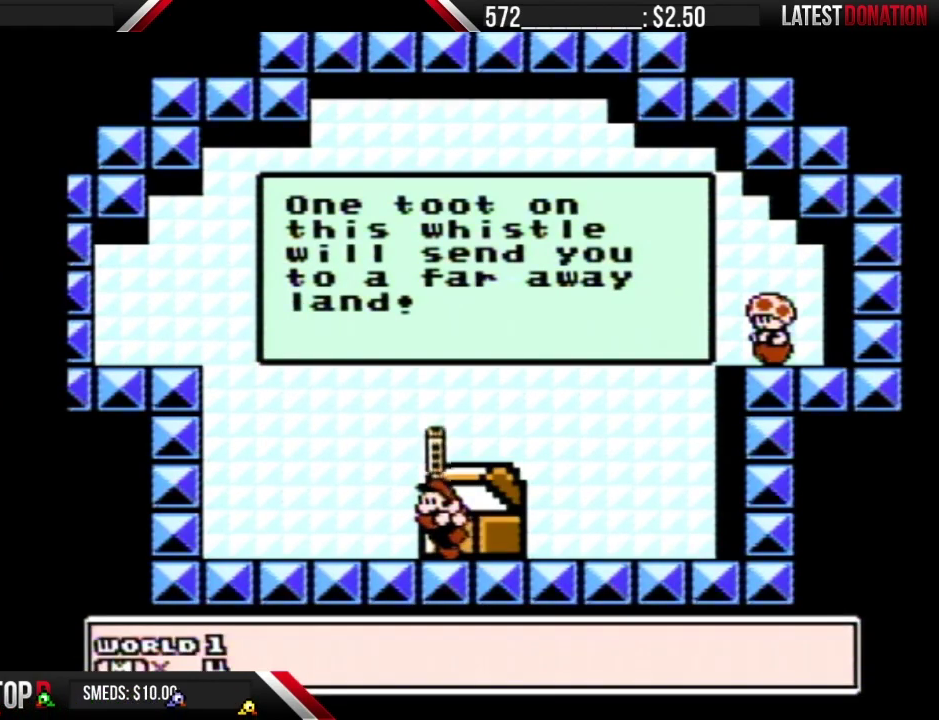
{"buttons": [], "events": []}
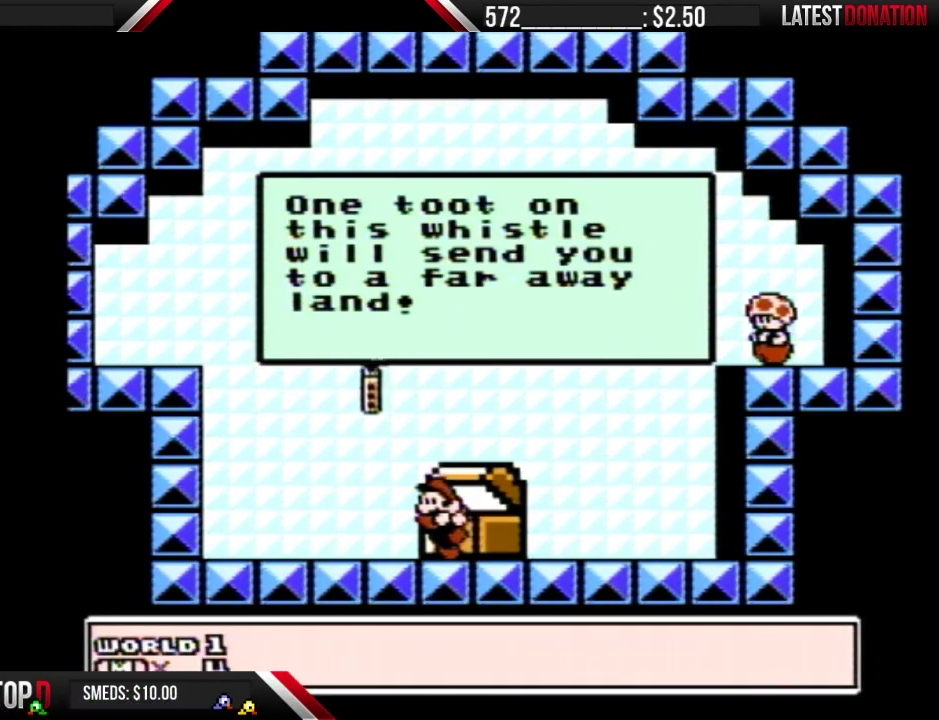
{"buttons": [], "events": []}
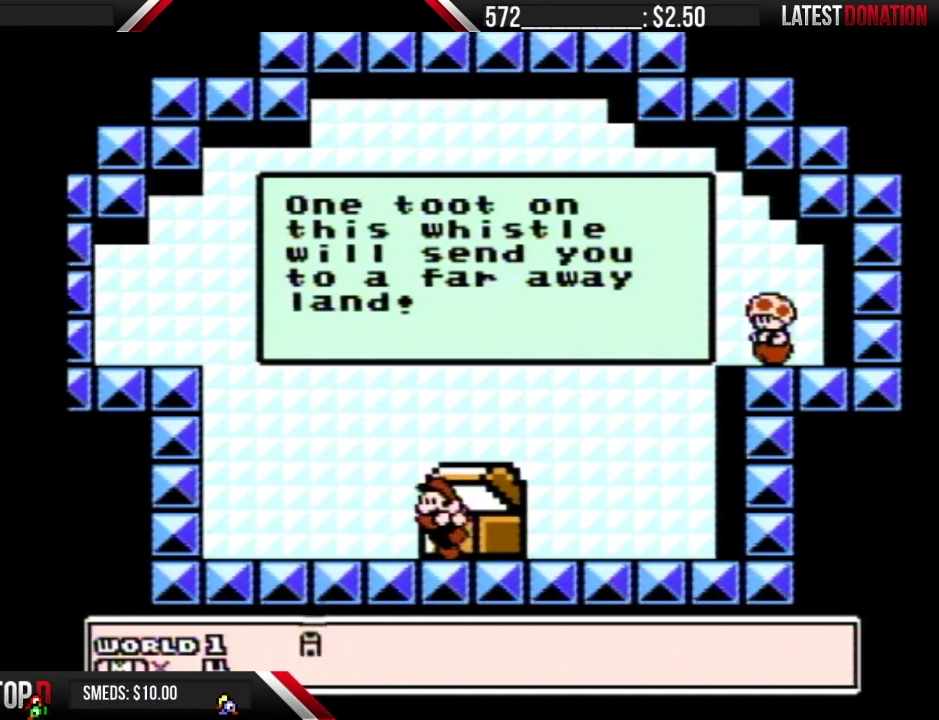
{"buttons": [], "events": []}
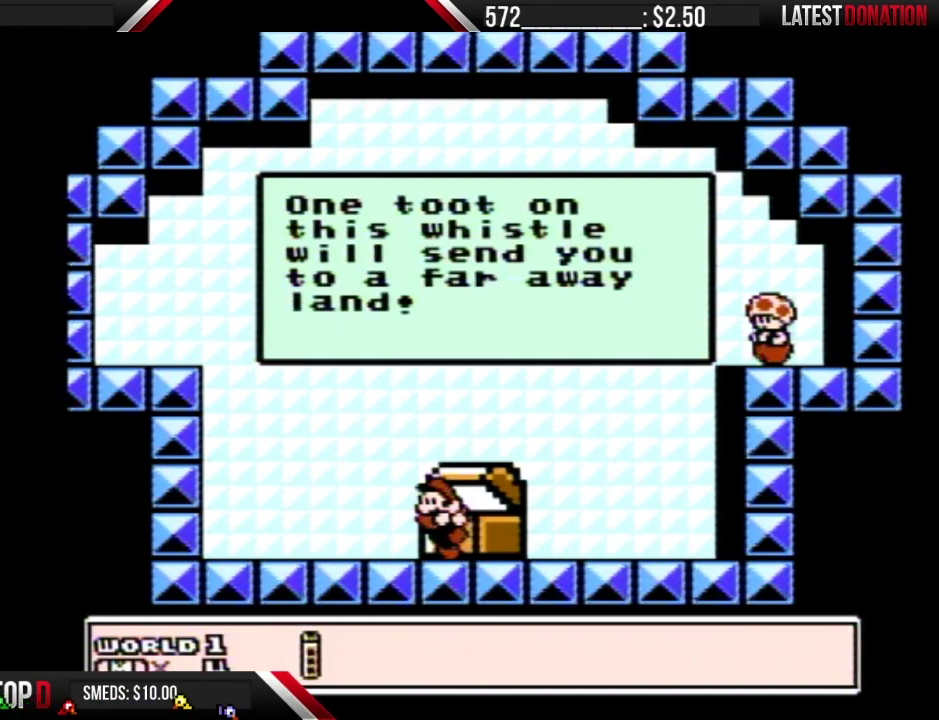
{"buttons": [], "events": []}
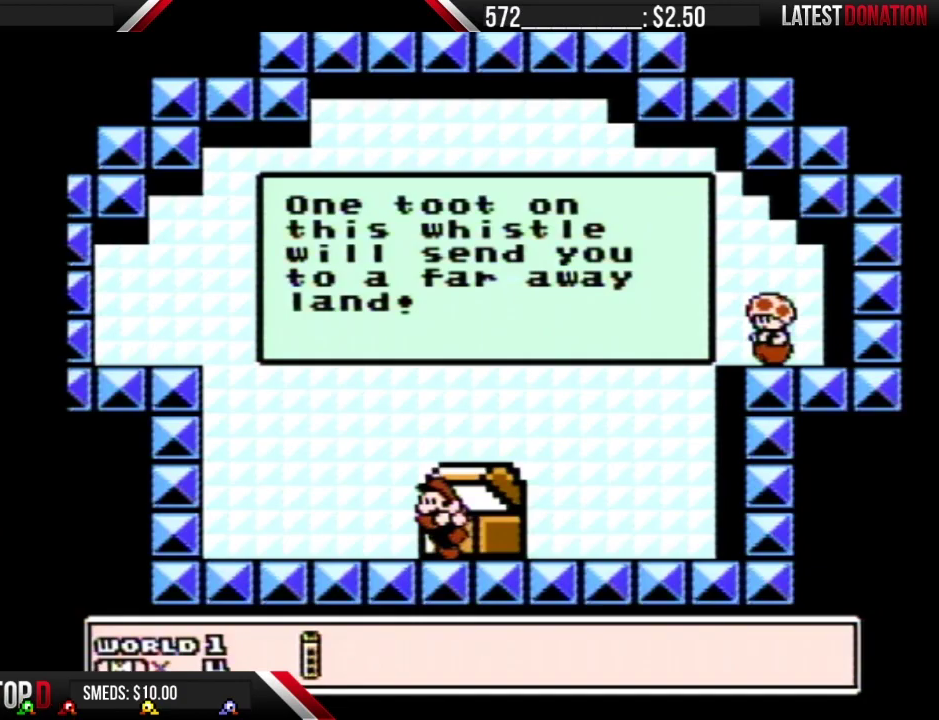
{"buttons": [], "events": []}
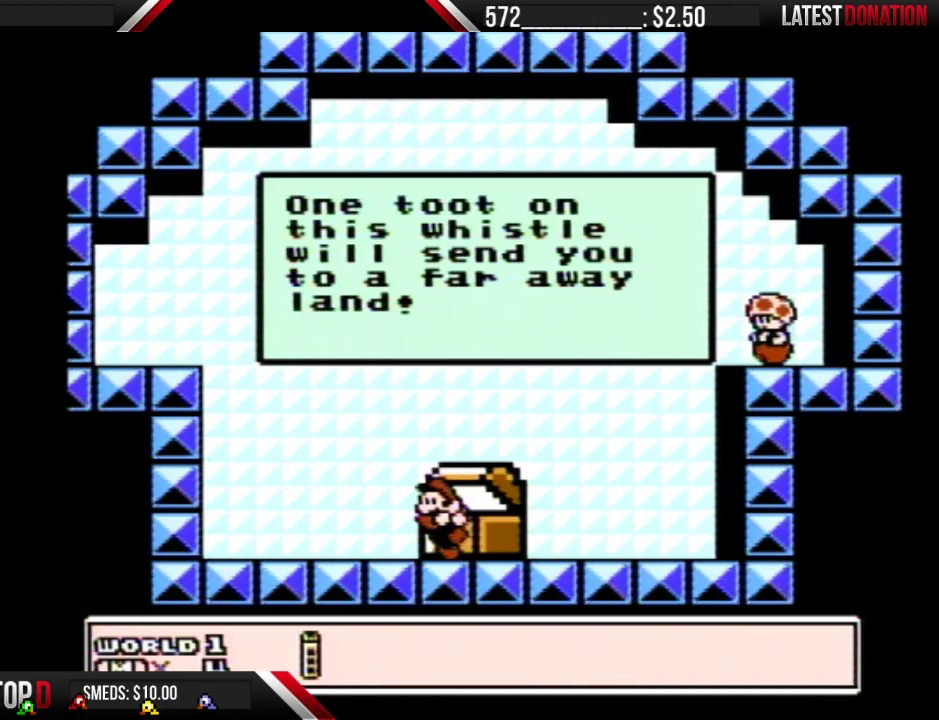
{"buttons": [], "events": []}
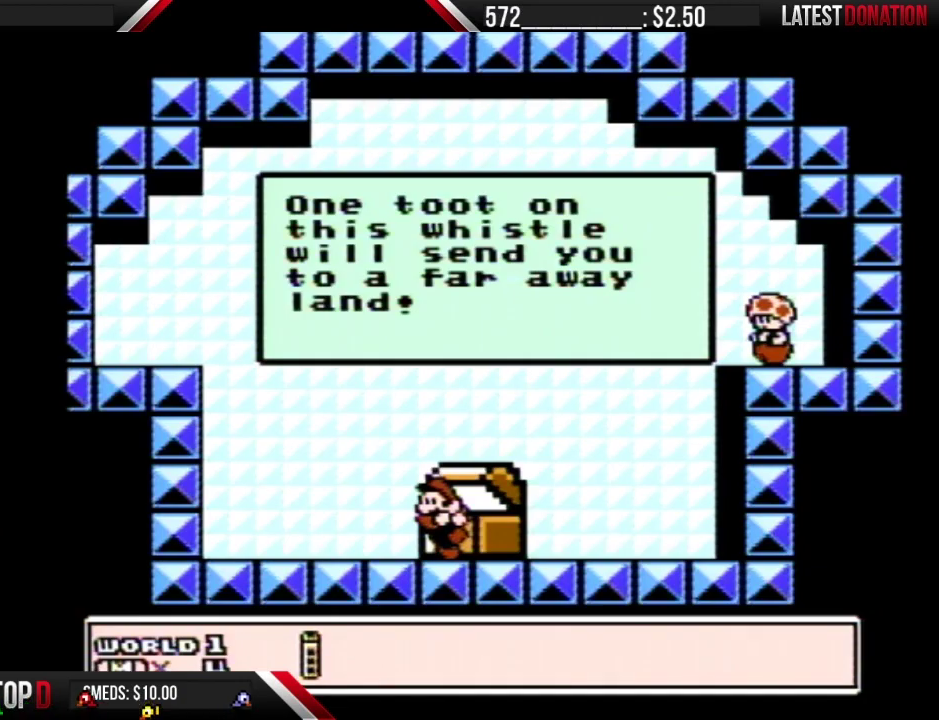
{"buttons": [], "events": []}
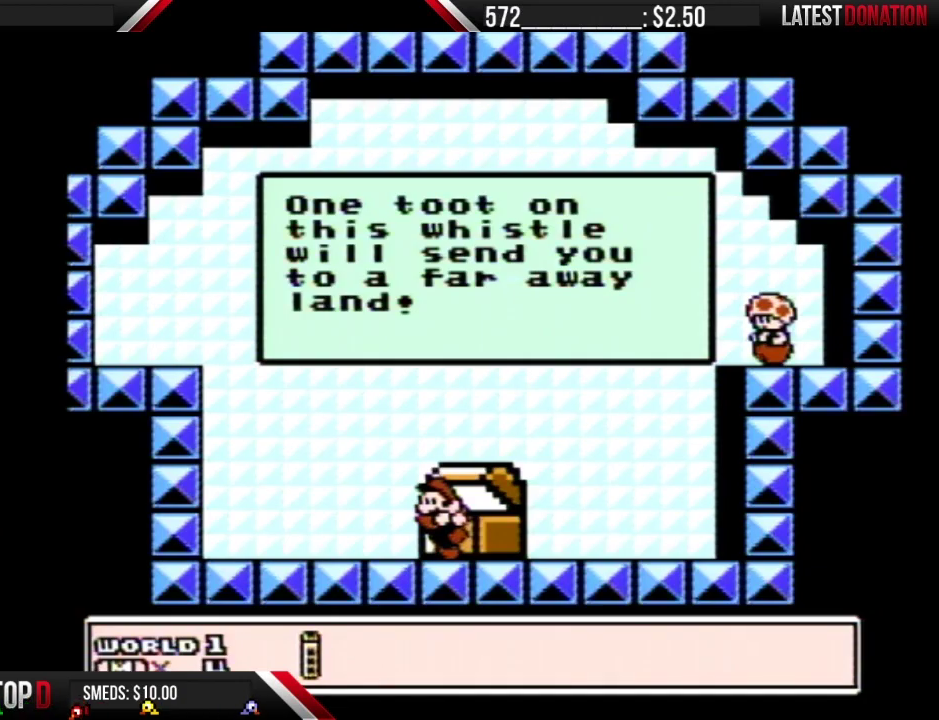
{"buttons": [], "events": []}
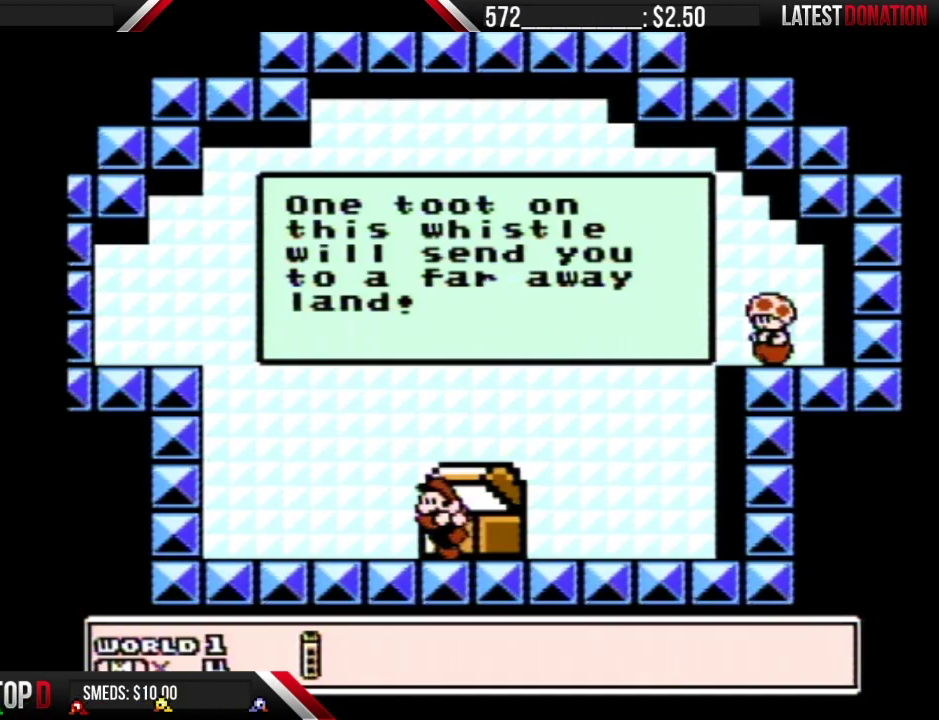
{"buttons": [], "events": []}
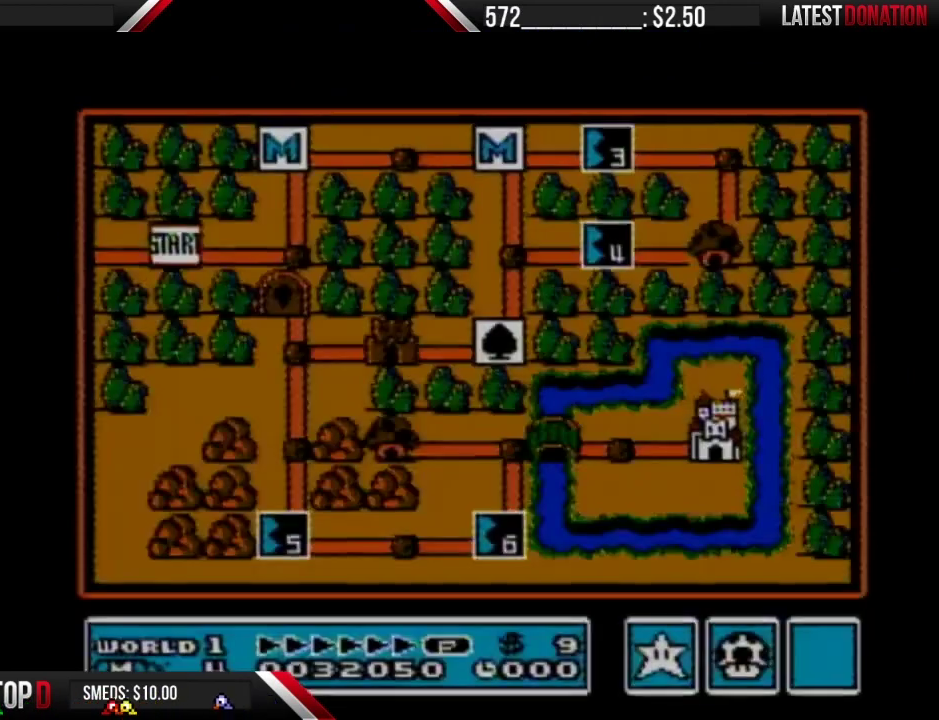
{"buttons": [], "events": []}
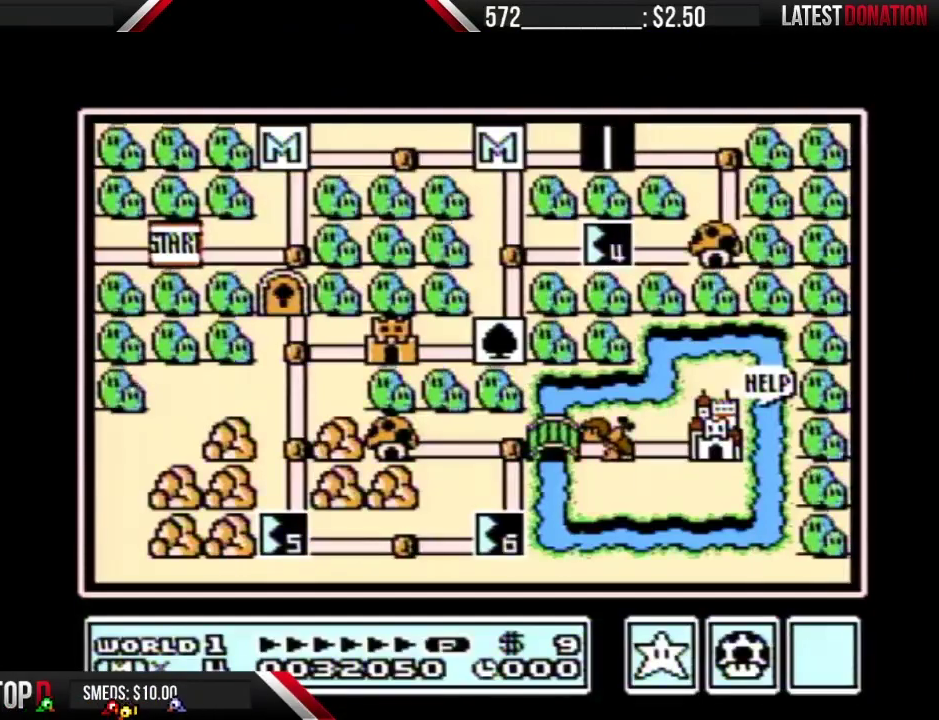
{"buttons": ["DPAD_LEFT"], "events": [[100, "DPAD_DOWN", "down"], [183, "DPAD_DOWN", "up"], [217, "DPAD_LEFT", "down"]]}
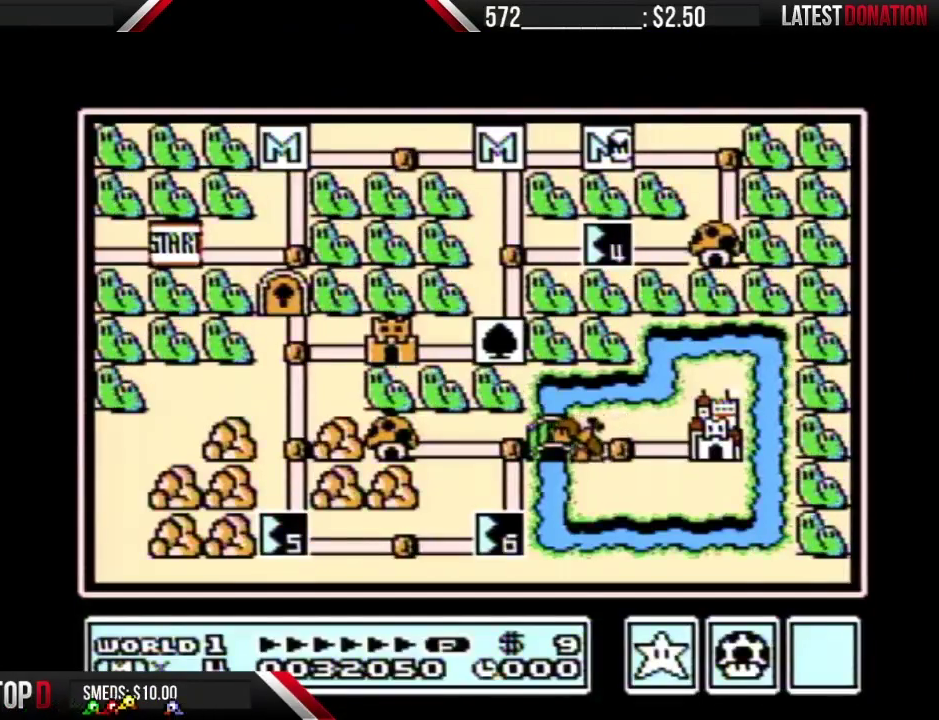
{"buttons": ["DPAD_LEFT"], "events": []}
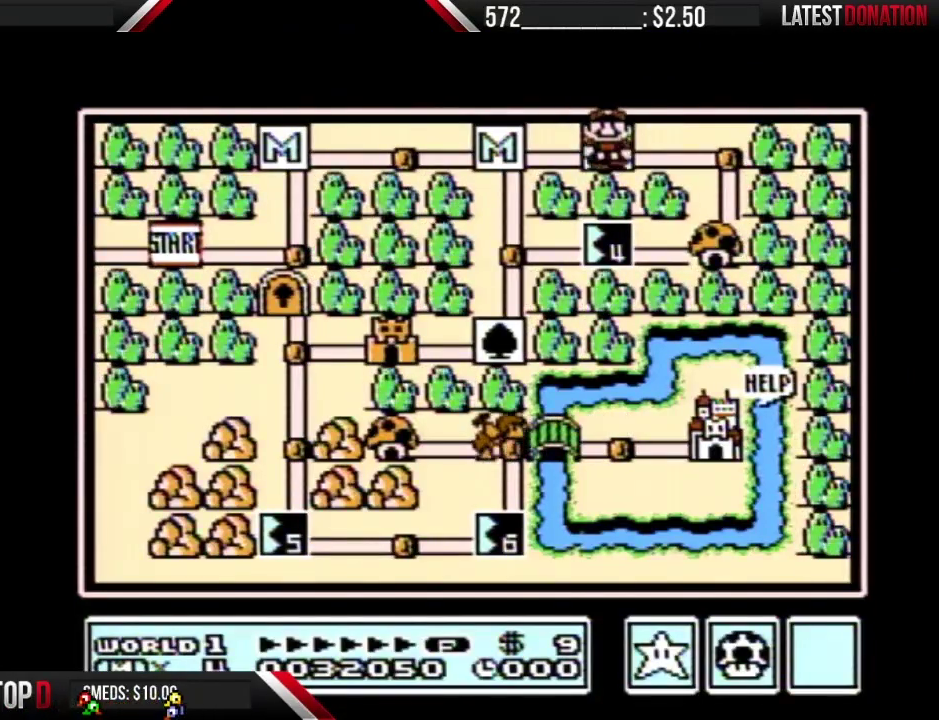
{"buttons": ["DPAD_DOWN"], "events": [[267, "DPAD_LEFT", "up"], [333, "DPAD_DOWN", "down"]]}
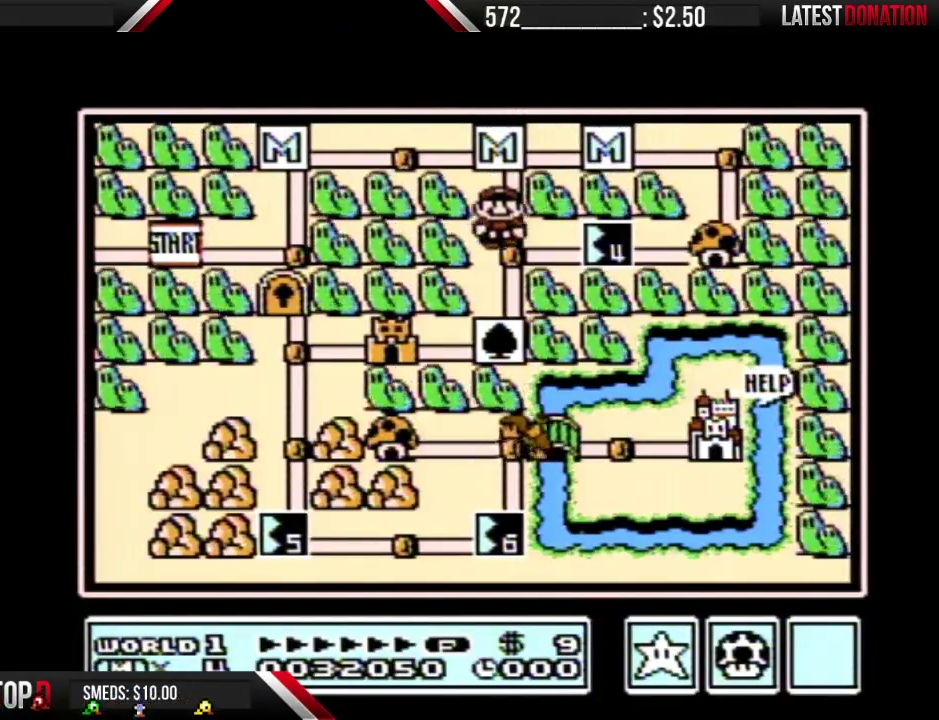
{"buttons": ["DPAD_LEFT"], "events": [[83, "DPAD_DOWN", "up"], [150, "DPAD_DOWN", "down"], [367, "DPAD_DOWN", "up"], [467, "DPAD_LEFT", "down"]]}
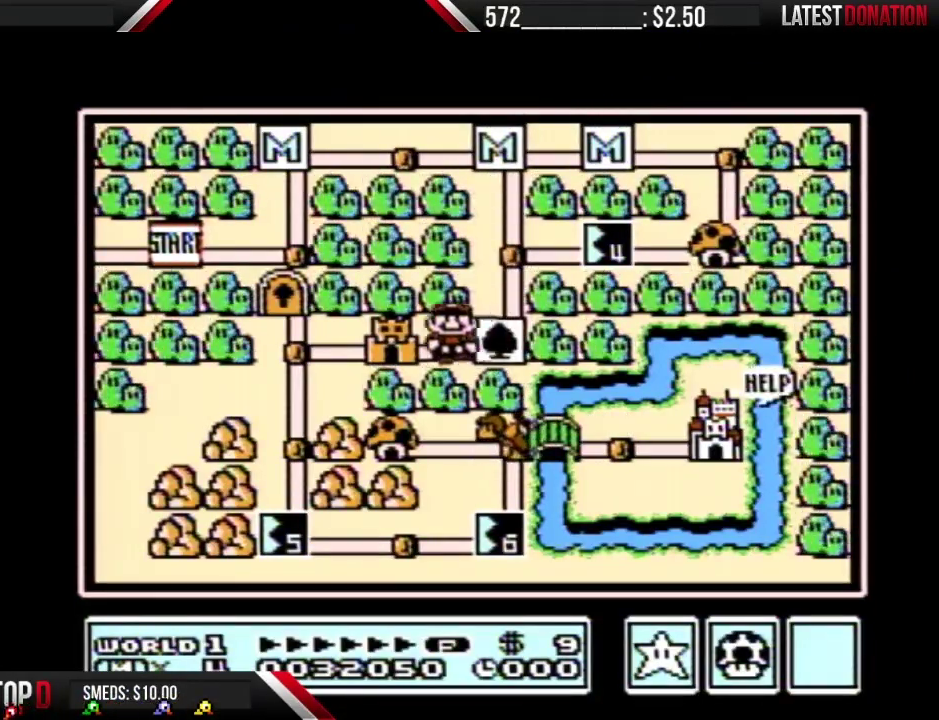
{"buttons": ["DPAD_LEFT"], "events": []}
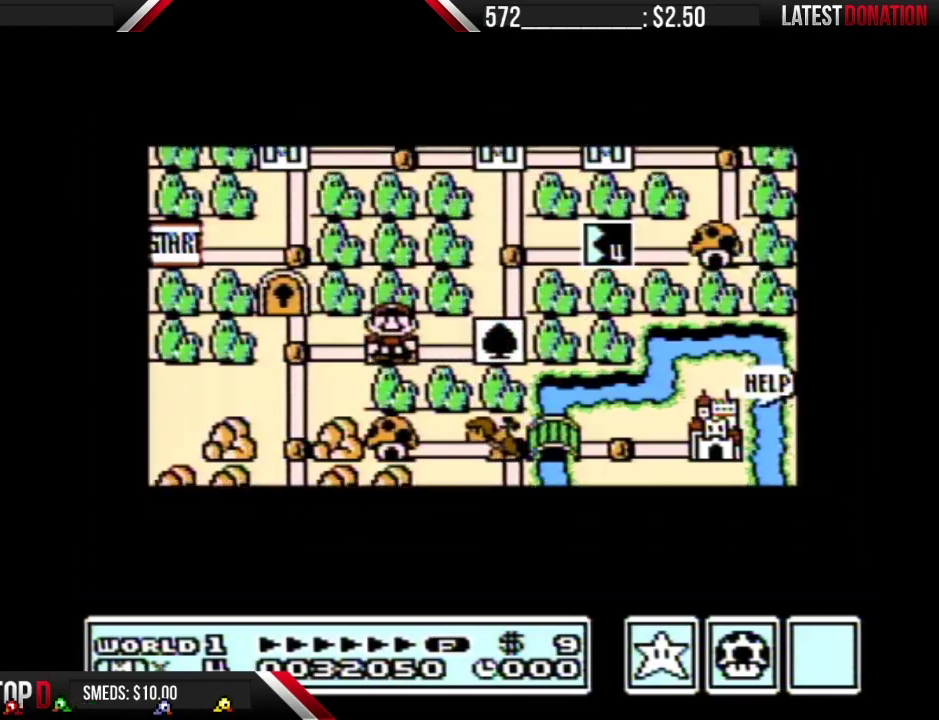
{"buttons": ["DPAD_LEFT"], "events": []}
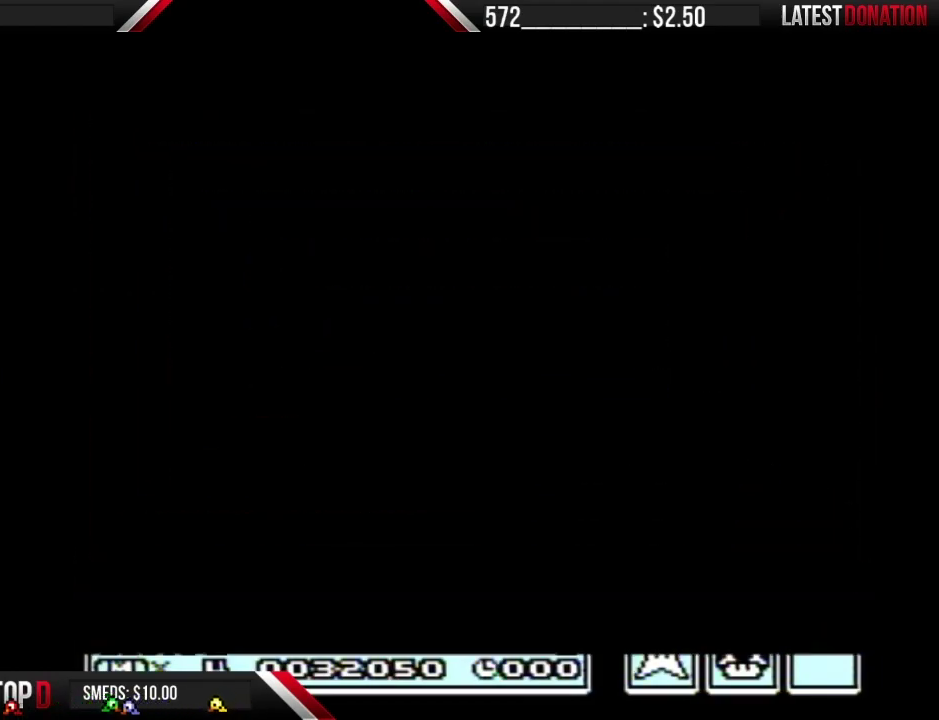
{"buttons": ["B", "DPAD_RIGHT"], "events": [[367, "A", "down"], [367, "DPAD_LEFT", "up"], [433, "A", "up"], [433, "B", "down"], [433, "DPAD_RIGHT", "down"]]}
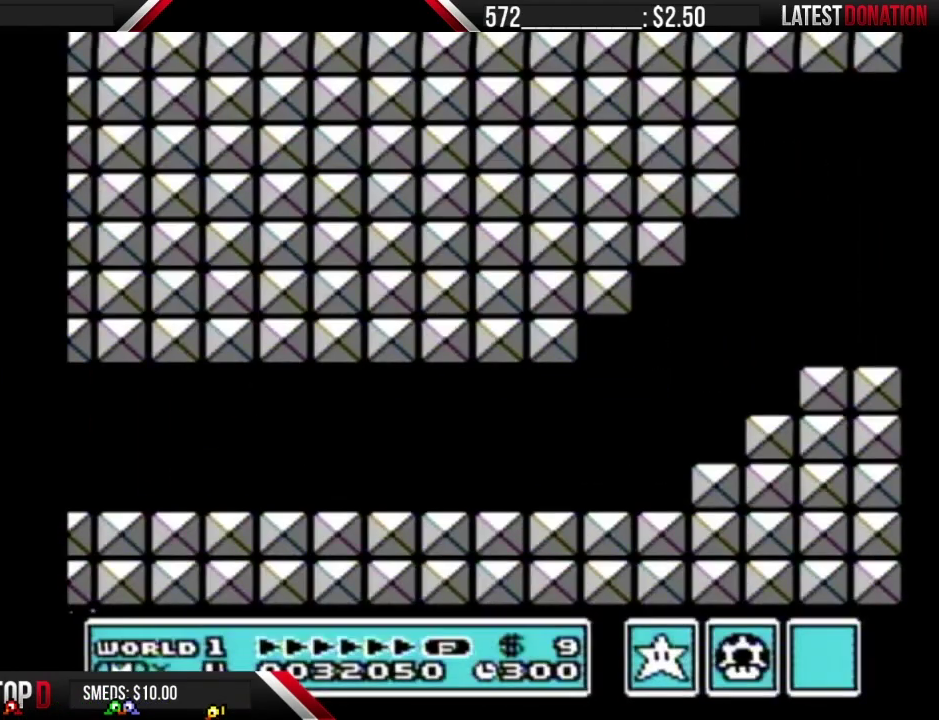
{"buttons": ["B", "DPAD_RIGHT"], "events": []}
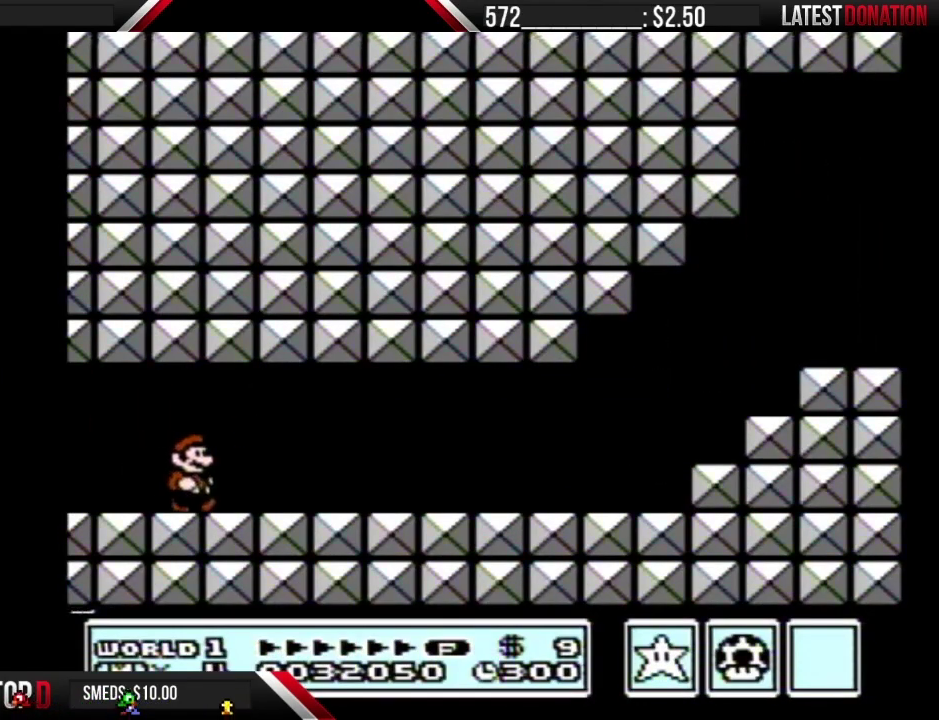
{"buttons": ["B", "DPAD_RIGHT"], "events": []}
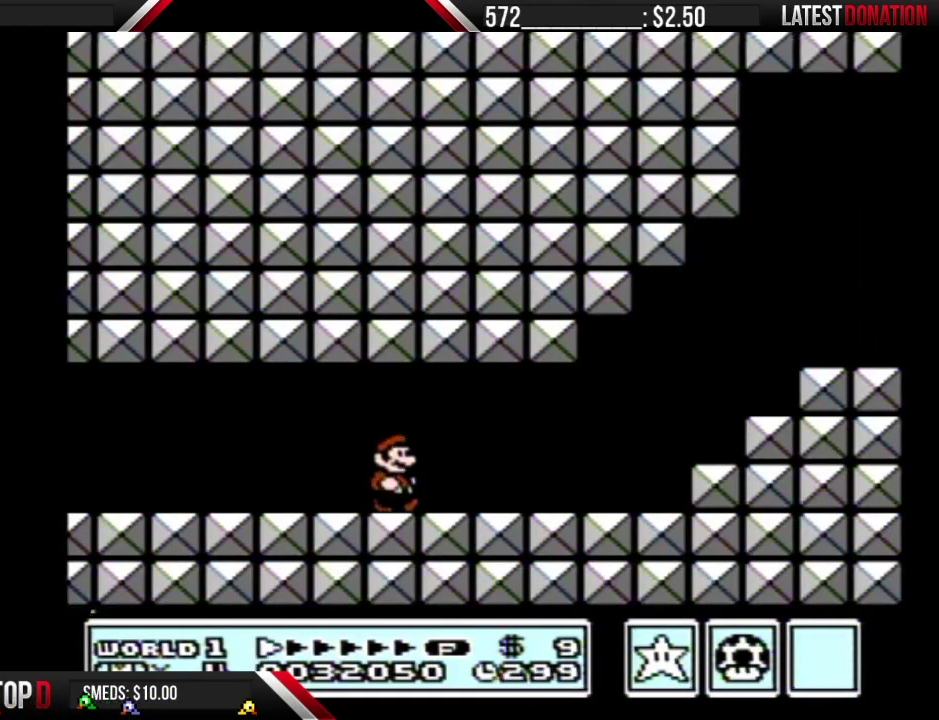
{"buttons": ["A", "B", "DPAD_RIGHT"], "events": [[450, "A", "down"]]}
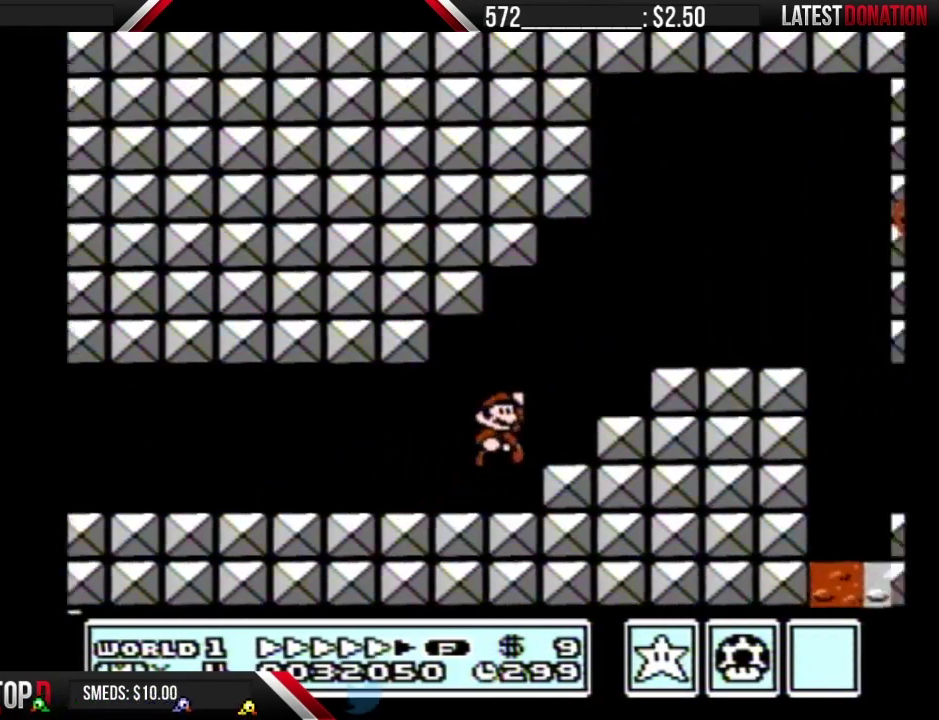
{"buttons": ["B", "DPAD_RIGHT"], "events": [[117, "A", "up"]]}
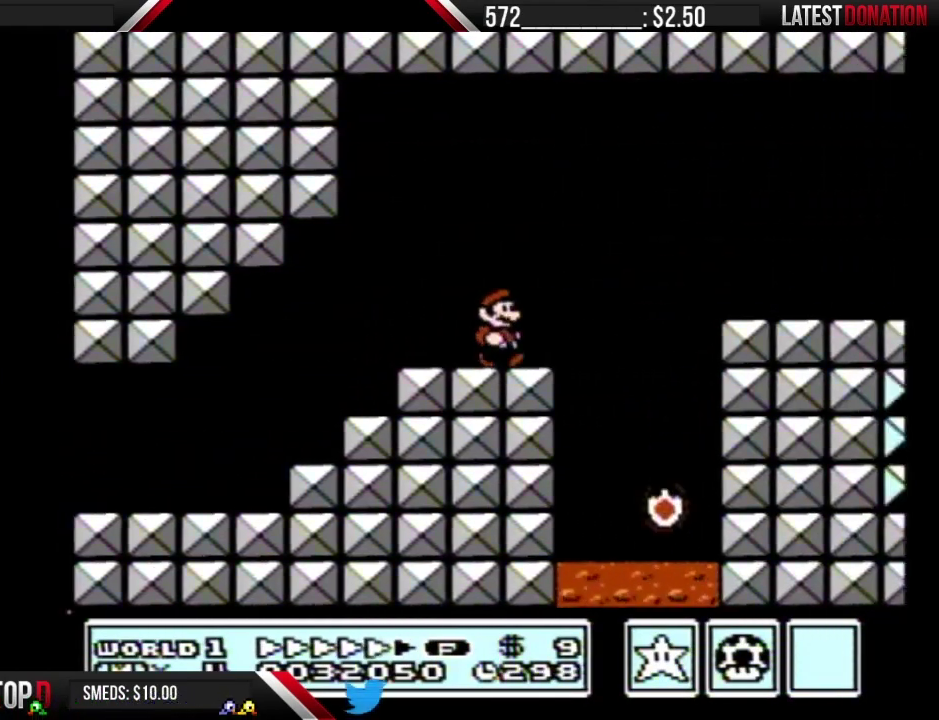
{"buttons": ["B", "DPAD_RIGHT"], "events": [[50, "A", "down"], [117, "A", "up"]]}
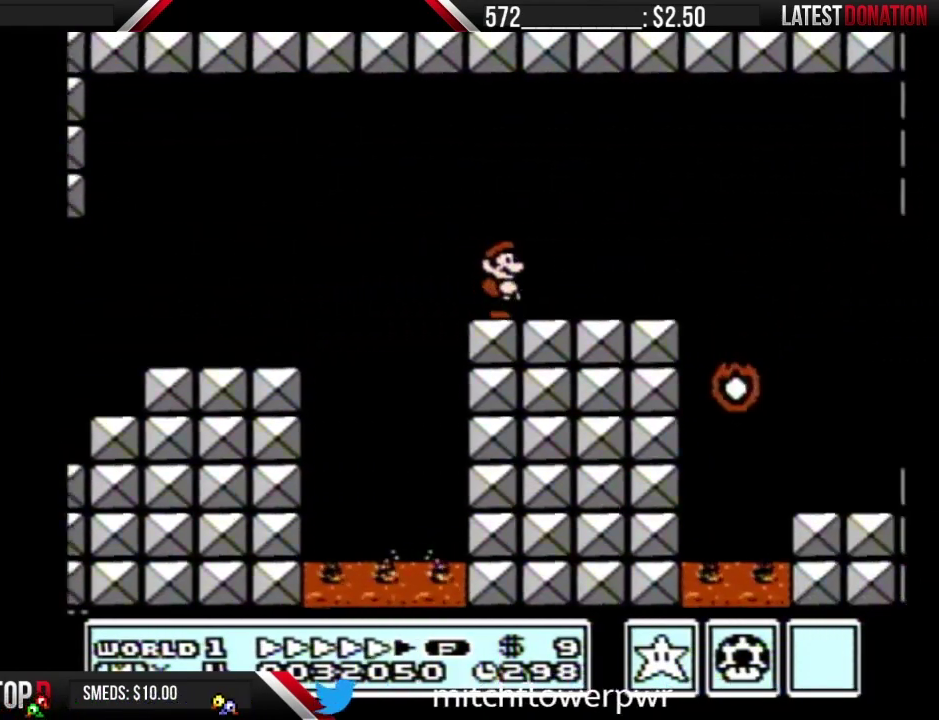
{"buttons": ["A", "B", "DPAD_RIGHT"], "events": [[367, "A", "down"]]}
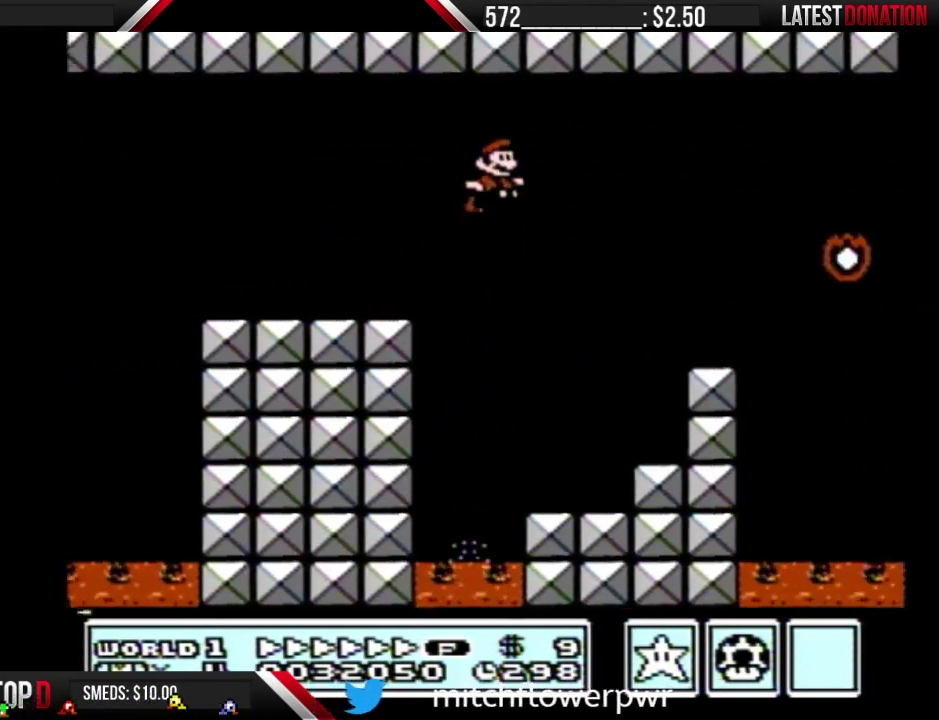
{"buttons": ["B", "DPAD_RIGHT"], "events": [[17, "A", "up"]]}
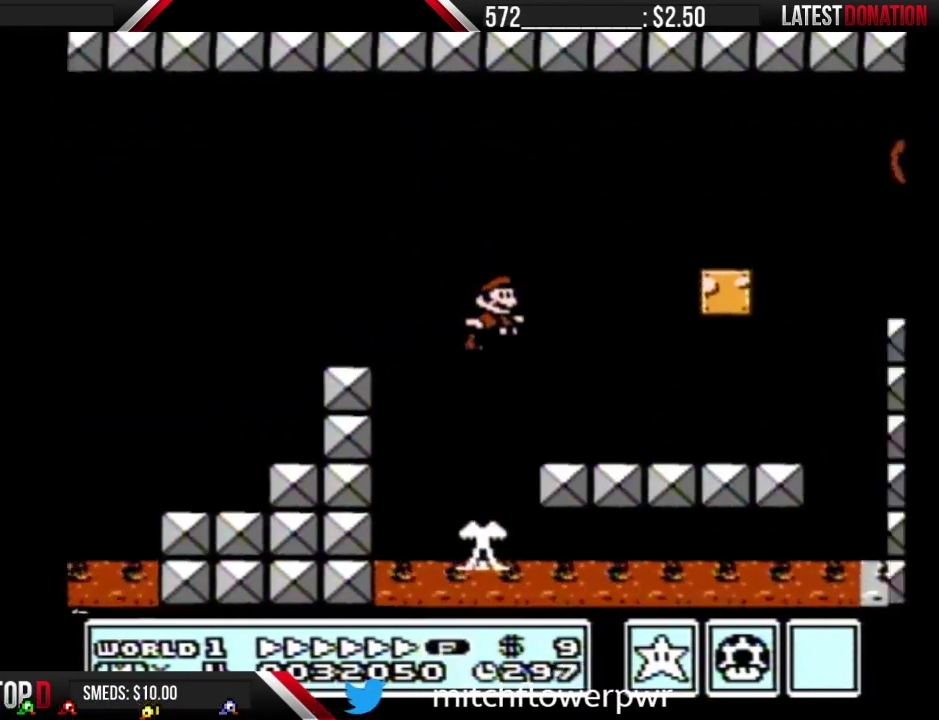
{"buttons": ["A", "B", "DPAD_RIGHT"], "events": [[367, "DPAD_DOWN", "down"], [400, "A", "down"], [400, "DPAD_RIGHT", "up"], [433, "DPAD_DOWN", "up"], [450, "DPAD_RIGHT", "down"]]}
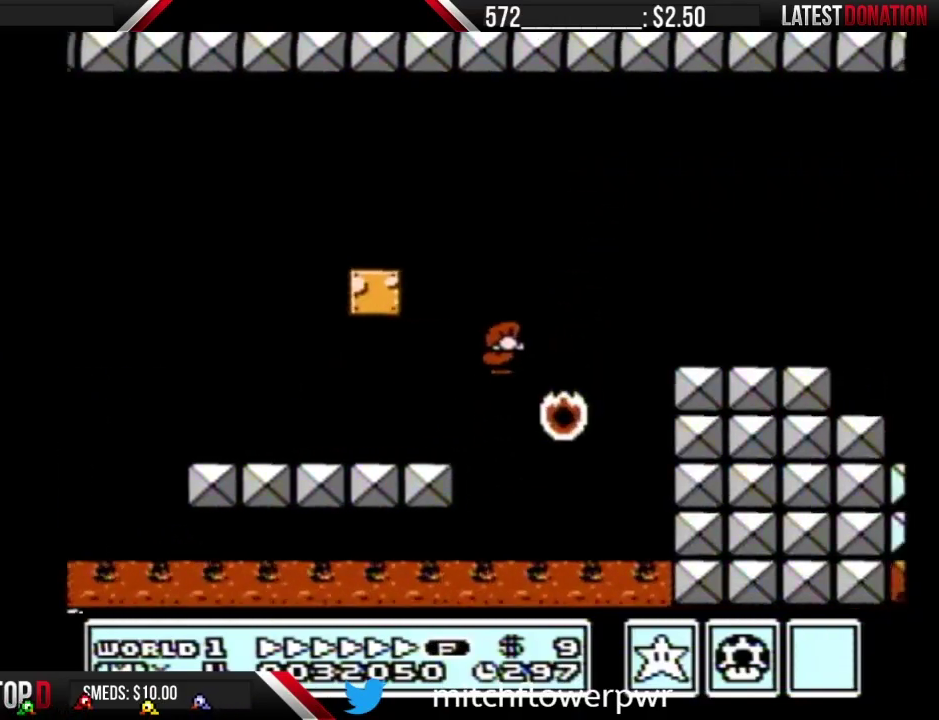
{"buttons": ["B", "DPAD_RIGHT"], "events": [[150, "A", "up"]]}
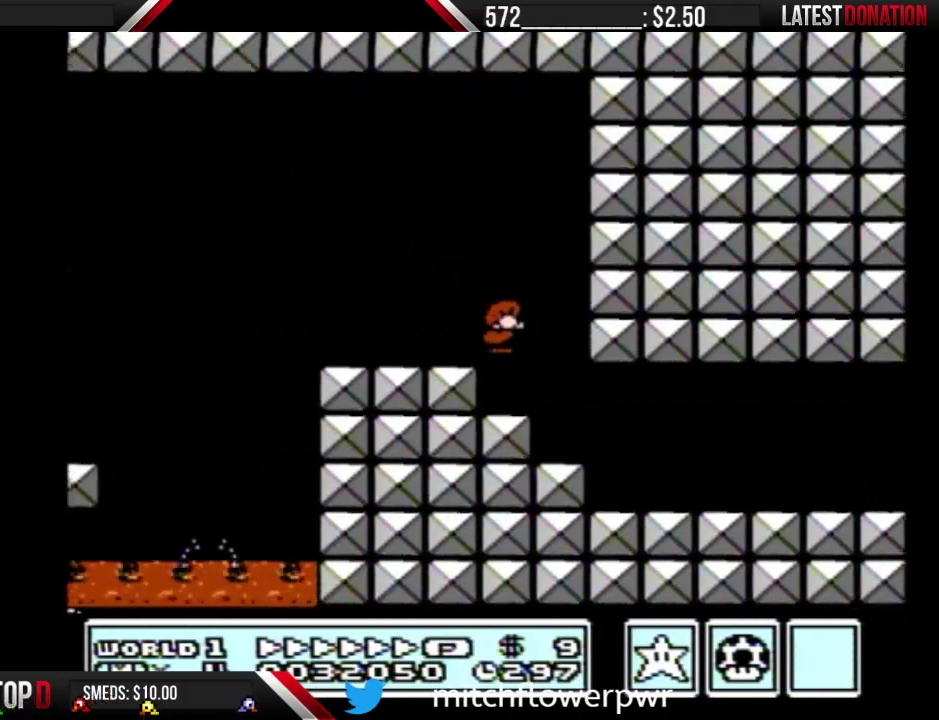
{"buttons": ["B", "DPAD_RIGHT"], "events": []}